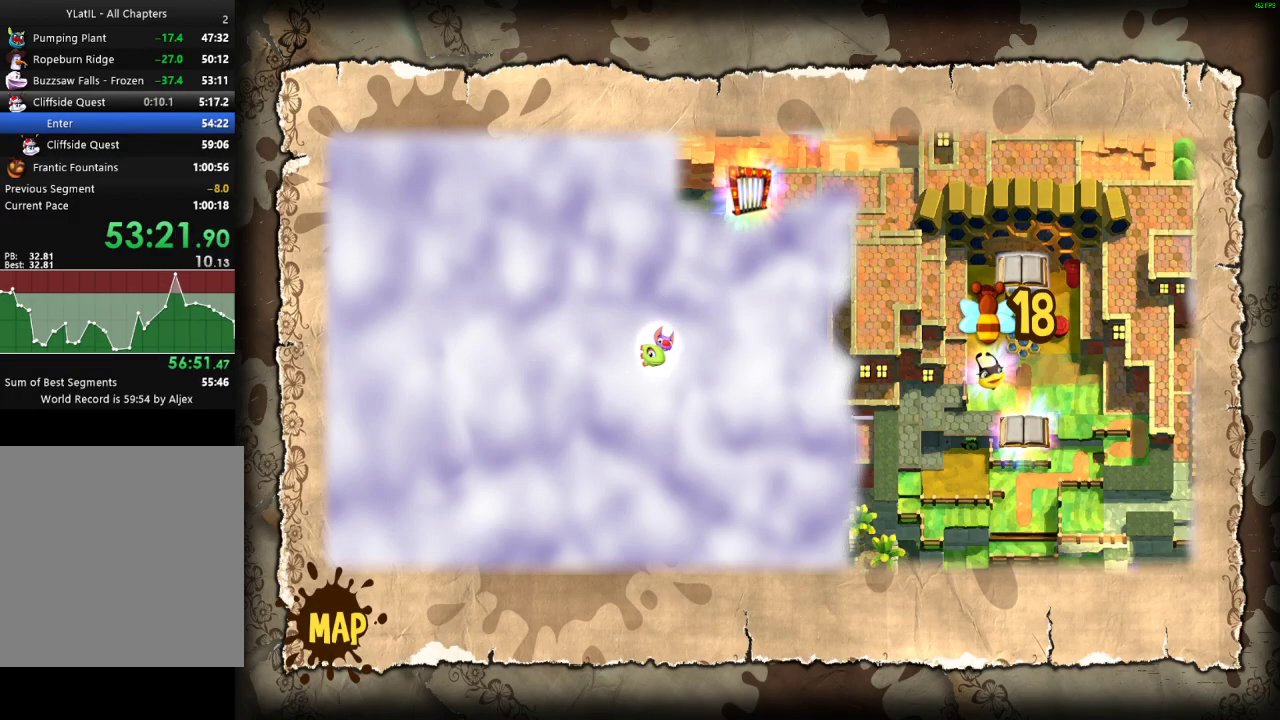
Gameplay with a controller (Xbox layout); each line is a JSON object with the inputs held at the frame after it. "events" lists button and stick changes between this image and that frame as [ms after this image, input, new state], when the widget could be followed in between. Not read: L3 R3.
{"buttons": [], "left_stick": "right", "right_stick": "center", "events": [[200, "left_stick", "right"]]}
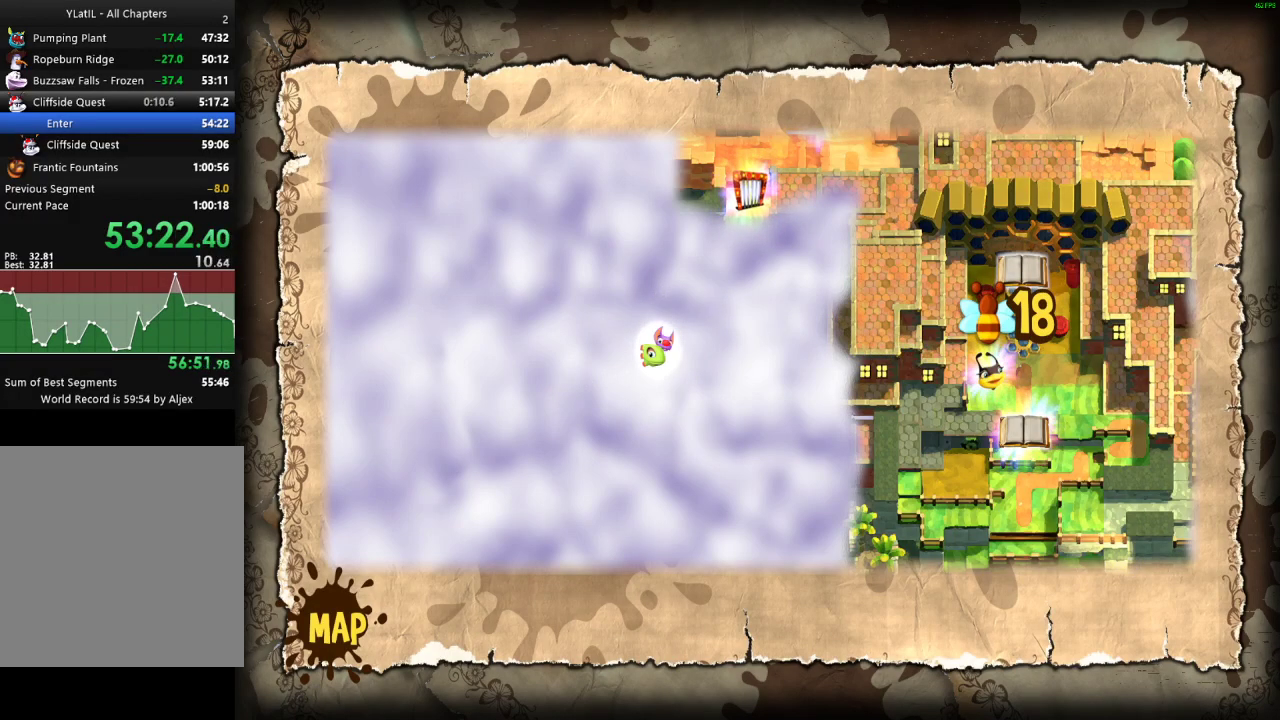
{"buttons": [], "left_stick": "center", "right_stick": "center", "events": [[250, "left_stick", "center"], [333, "left_stick", "right"], [483, "left_stick", "center"]]}
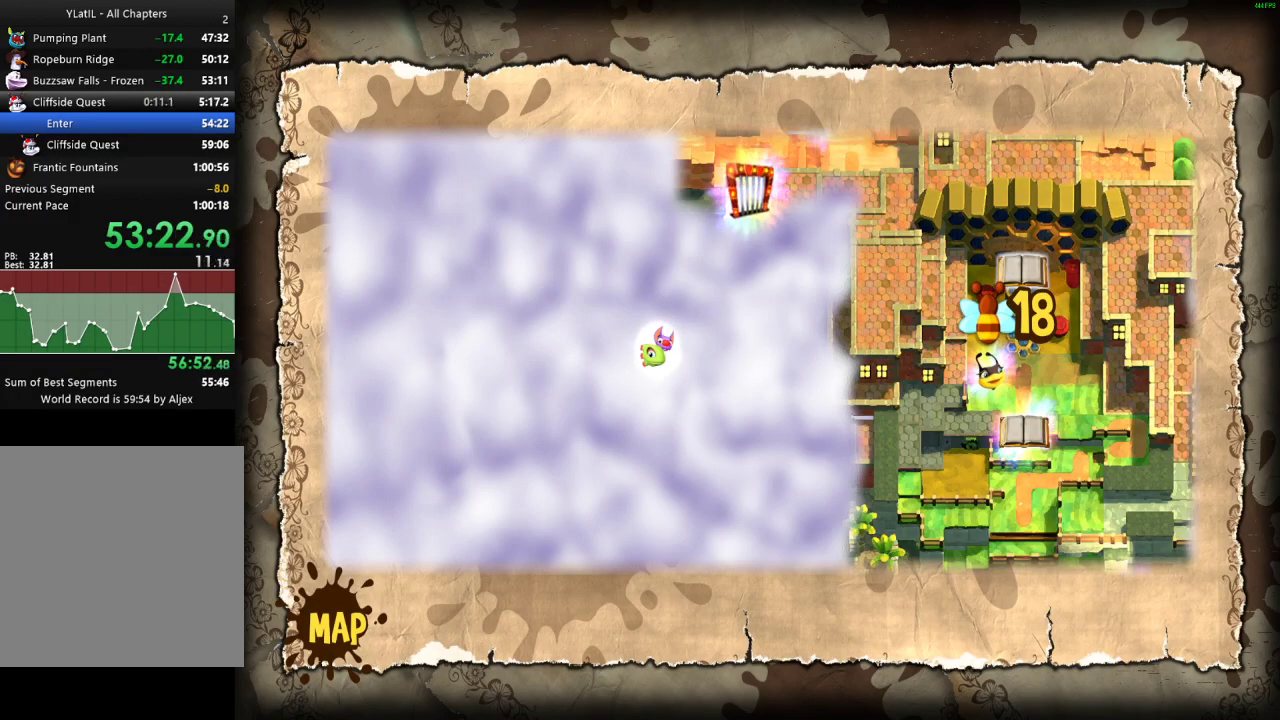
{"buttons": [], "left_stick": "right", "right_stick": "center", "events": [[67, "left_stick", "right"], [183, "left_stick", "center"], [250, "left_stick", "right"]]}
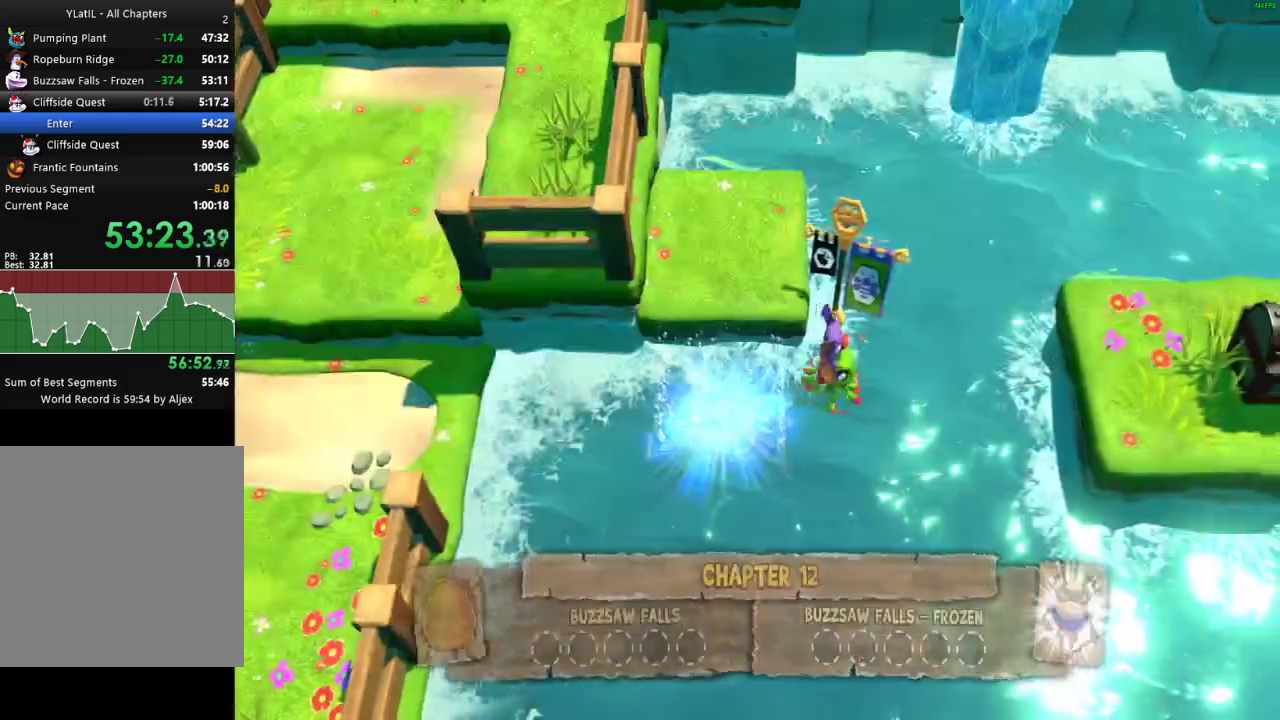
{"buttons": [], "left_stick": "up", "right_stick": "center", "events": [[317, "left_stick", "center"], [500, "left_stick", "up"]]}
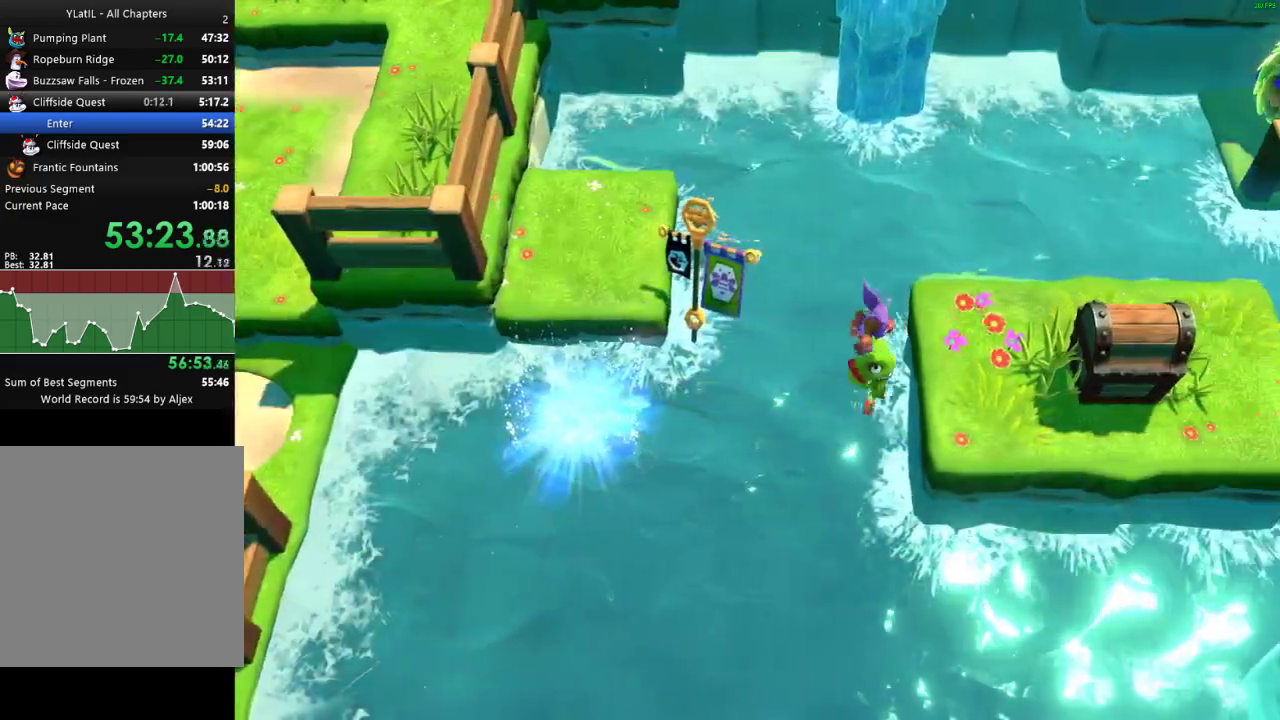
{"buttons": [], "left_stick": "up", "right_stick": "center", "events": [[133, "left_stick", "center"], [200, "left_stick", "up"], [350, "left_stick", "center"], [400, "left_stick", "up"]]}
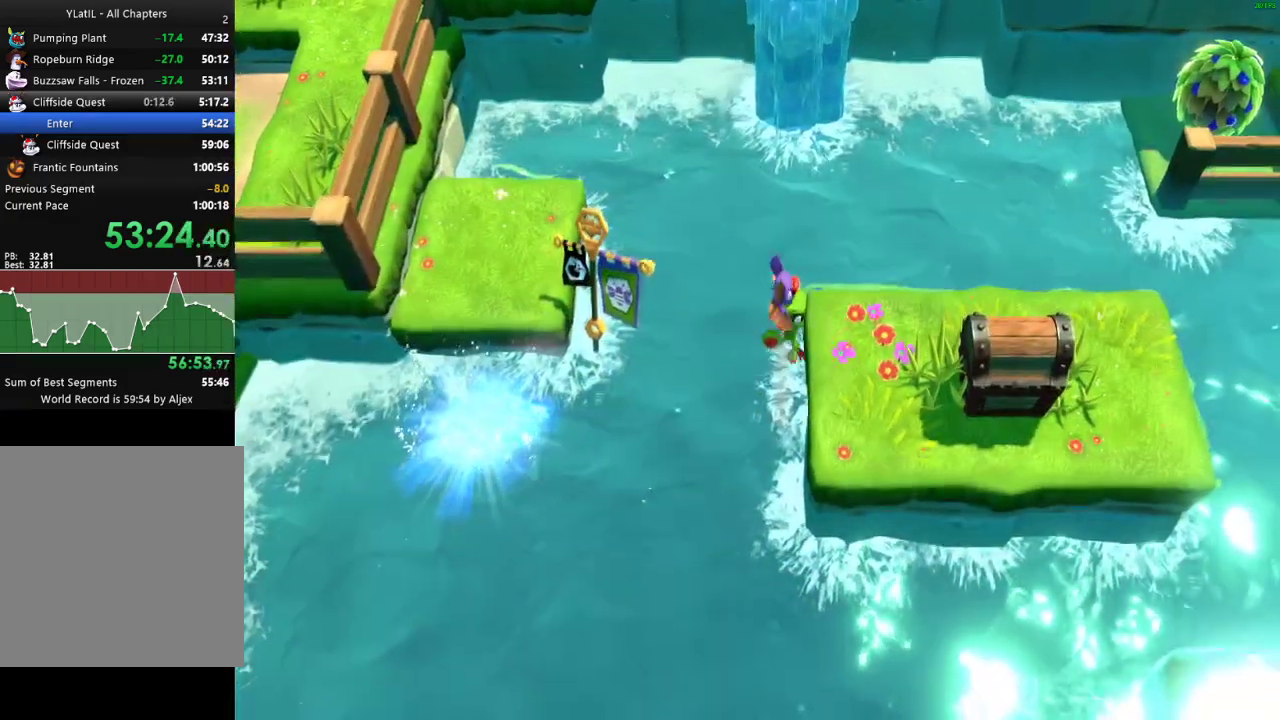
{"buttons": [], "left_stick": "right", "right_stick": "center", "events": [[50, "left_stick", "center"], [100, "left_stick", "up"], [283, "left_stick", "center"], [500, "left_stick", "right"]]}
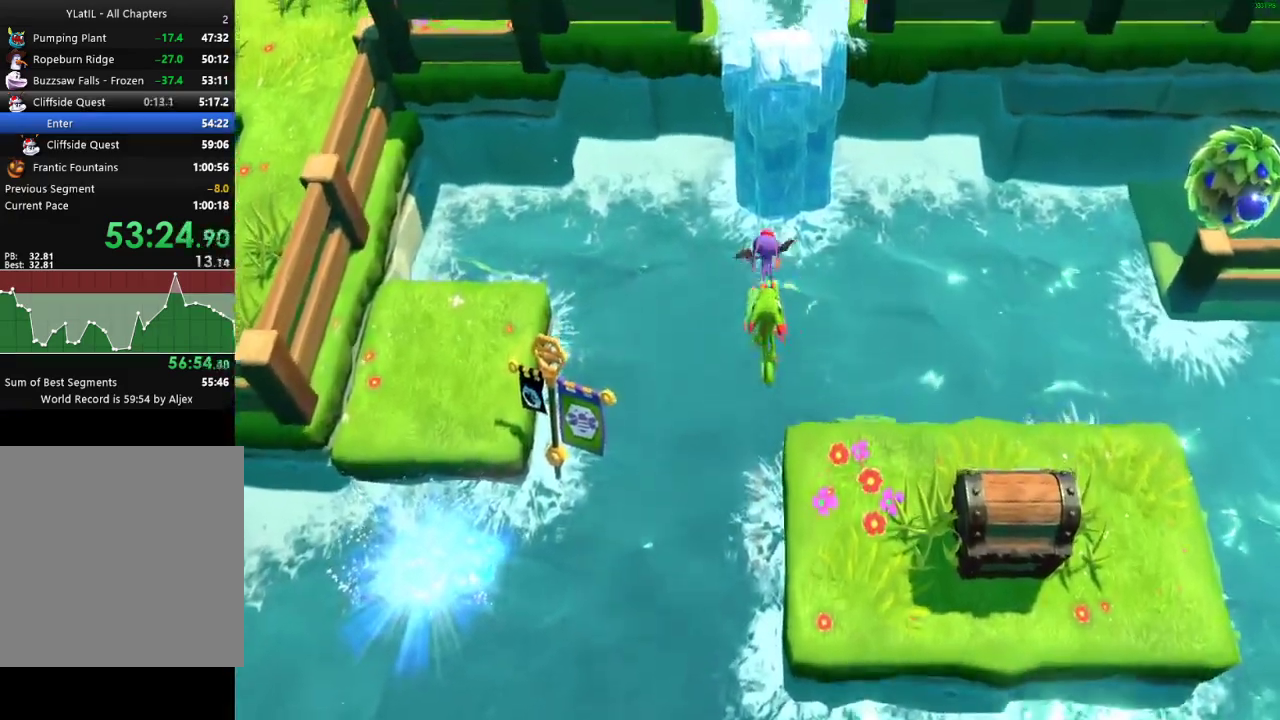
{"buttons": [], "left_stick": "right", "right_stick": "center", "events": [[167, "left_stick", "center"], [233, "left_stick", "right"], [367, "left_stick", "center"], [450, "left_stick", "right"]]}
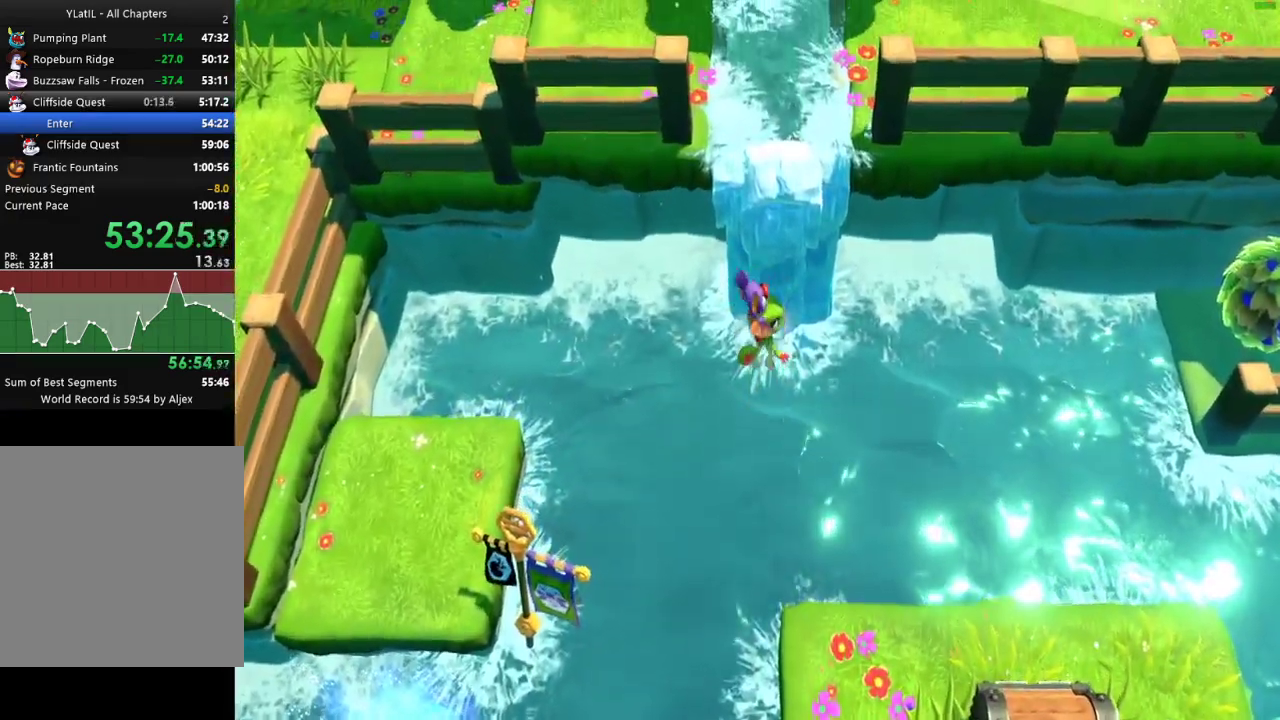
{"buttons": [], "left_stick": "right", "right_stick": "center", "events": [[67, "left_stick", "center"], [133, "left_stick", "right"]]}
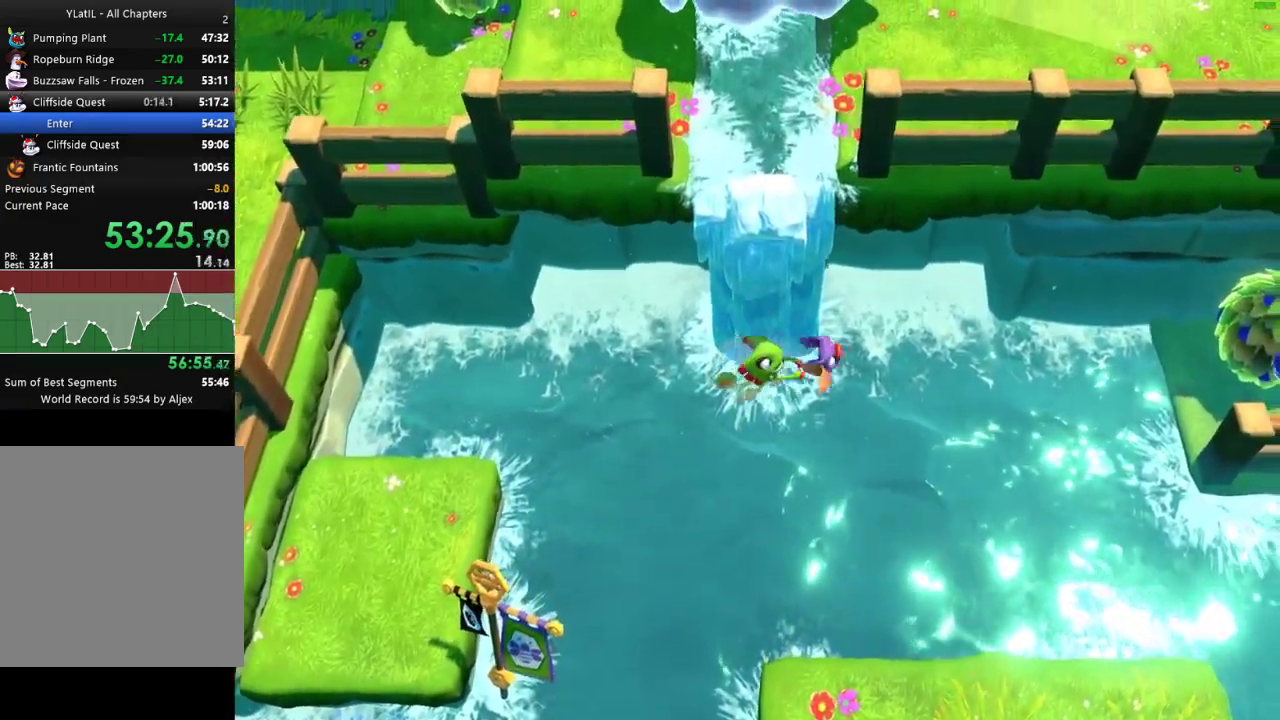
{"buttons": [], "left_stick": "right", "right_stick": "center", "events": []}
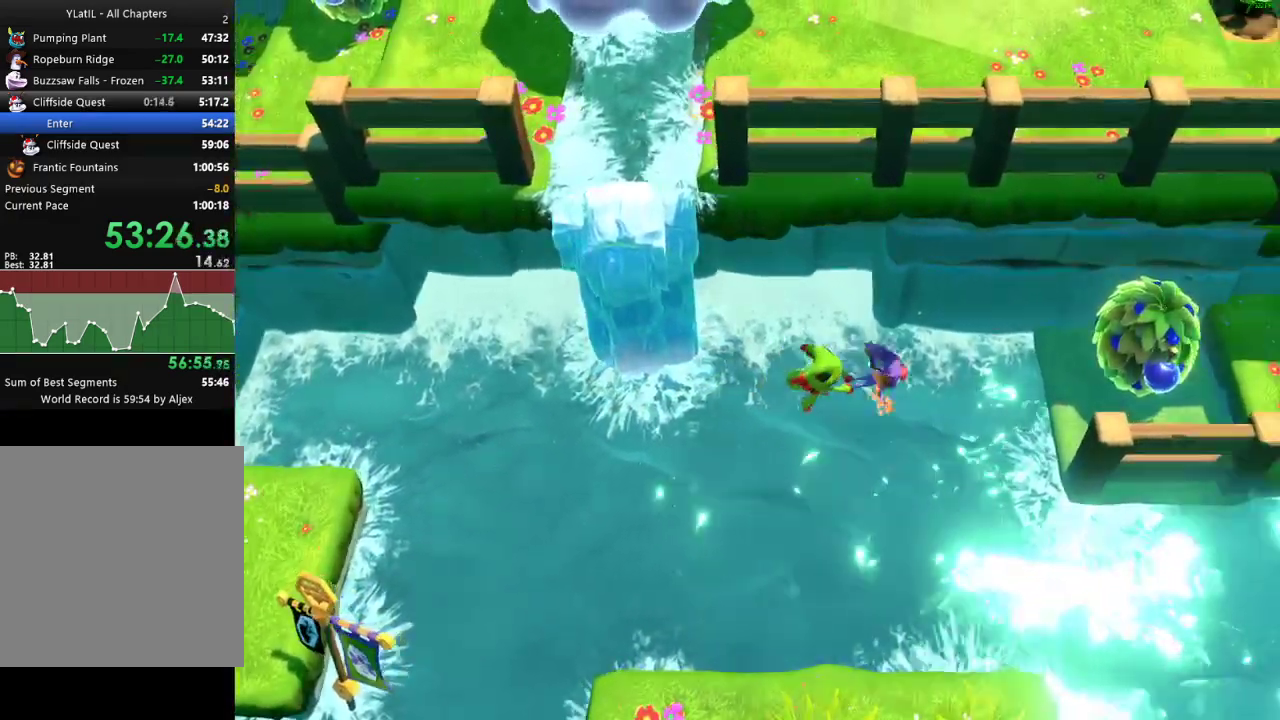
{"buttons": [], "left_stick": "right", "right_stick": "center", "events": []}
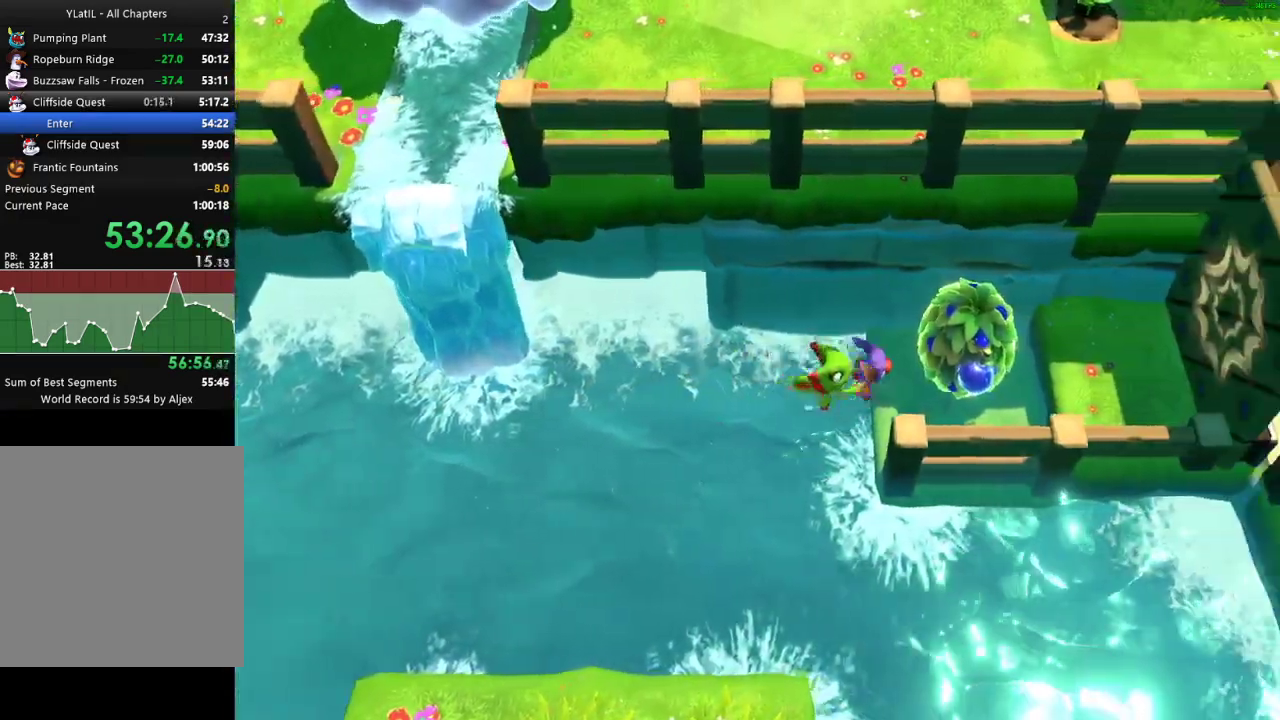
{"buttons": ["A"], "left_stick": "right", "right_stick": "center", "events": [[150, "R2", "down"], [267, "R2", "up"], [433, "A", "down"]]}
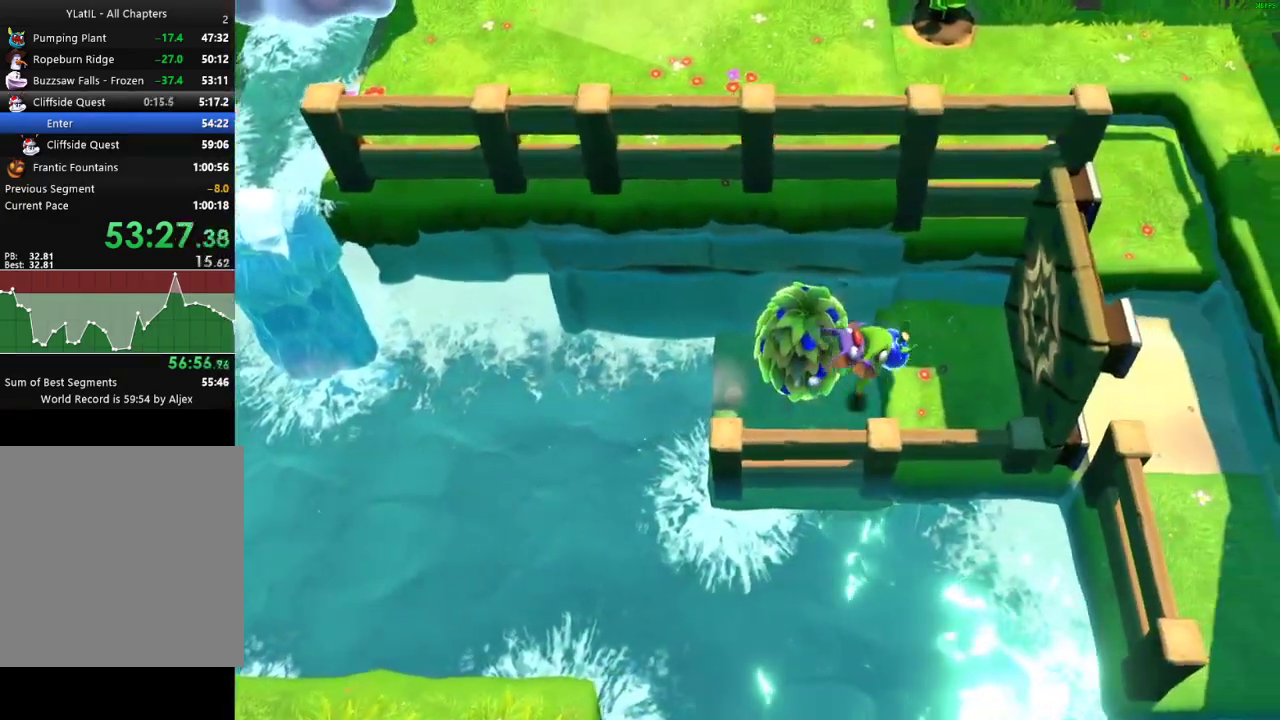
{"buttons": [], "left_stick": "right", "right_stick": "center", "events": [[50, "A", "up"], [250, "X", "down"], [317, "X", "up"], [400, "X", "down"], [483, "X", "up"]]}
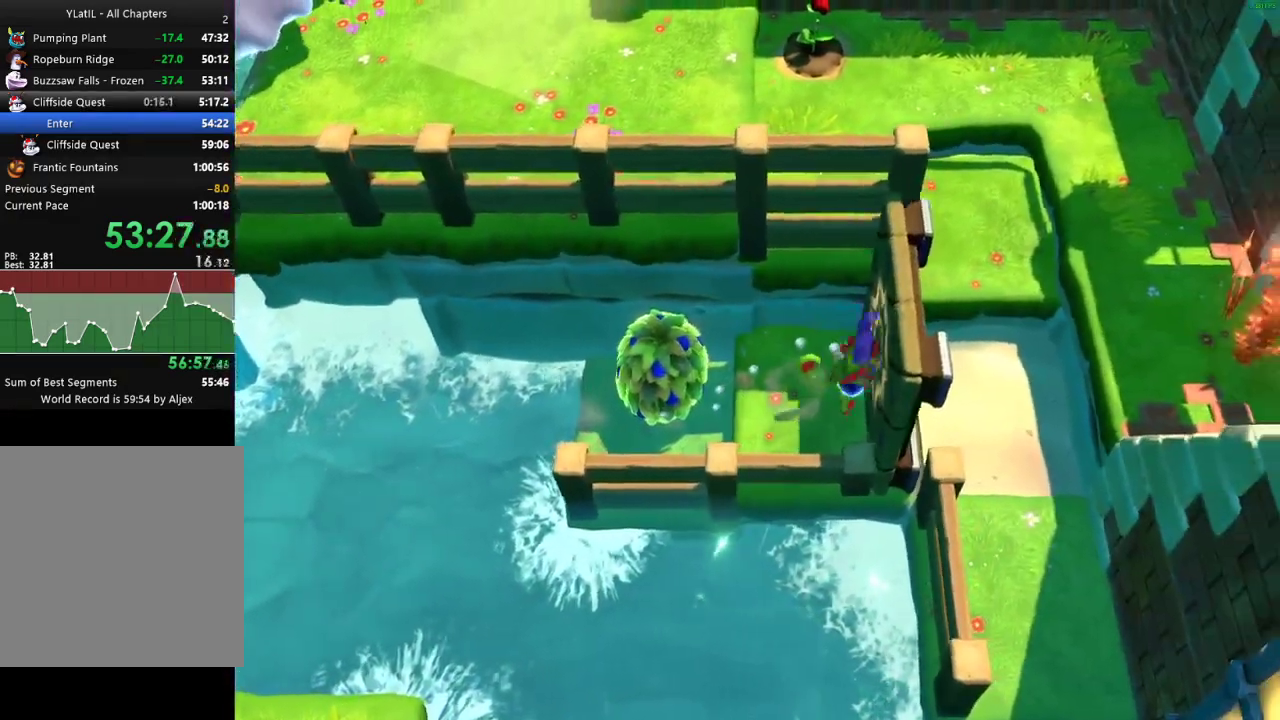
{"buttons": [], "left_stick": "right", "right_stick": "center", "events": []}
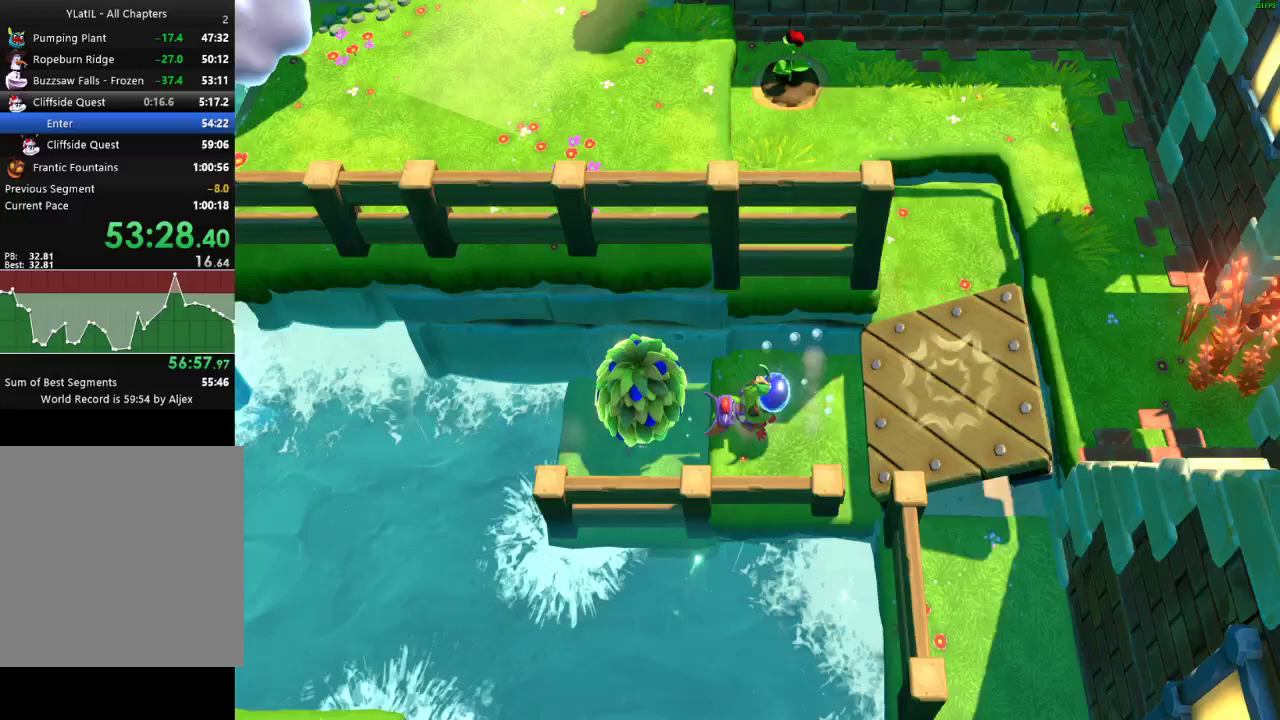
{"buttons": [], "left_stick": "up-right", "right_stick": "center", "events": [[67, "X", "down"], [167, "X", "up"], [250, "X", "down"], [350, "X", "up"], [433, "left_stick", "up-right"]]}
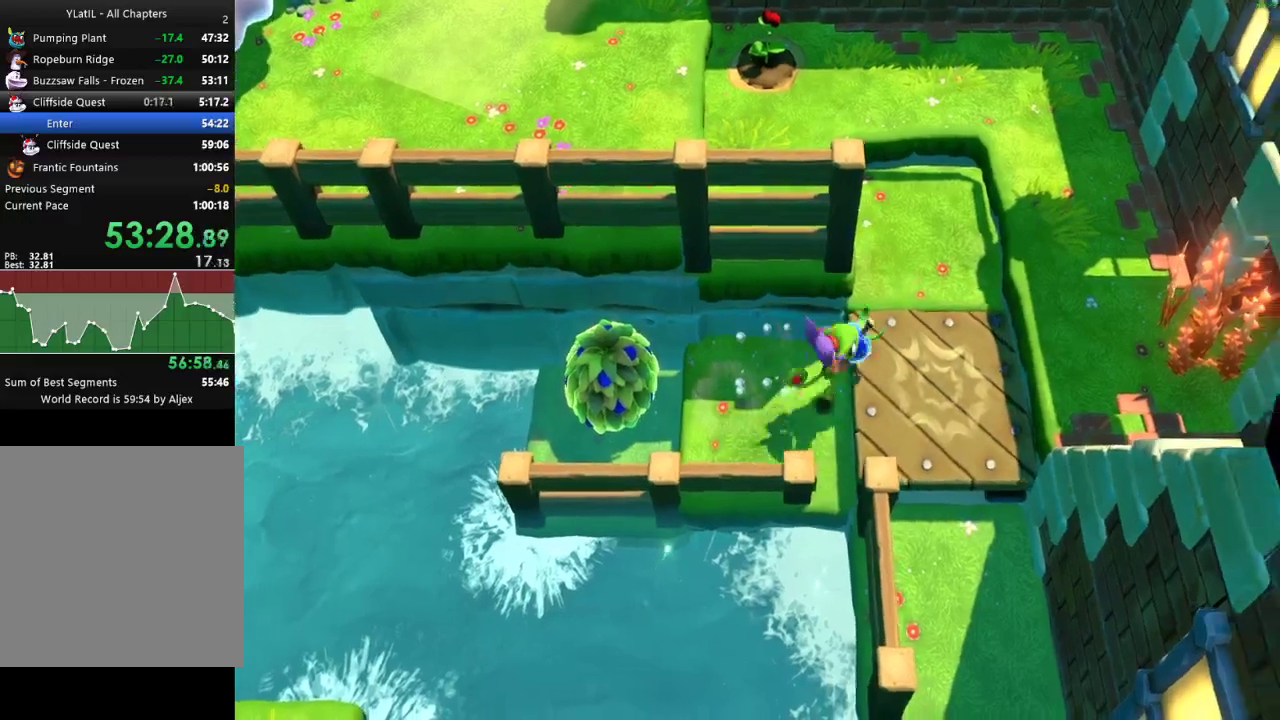
{"buttons": ["A", "R2"], "left_stick": "up-left", "right_stick": "center", "events": [[283, "left_stick", "up"], [367, "A", "down"], [417, "left_stick", "up-left"], [500, "R2", "down"]]}
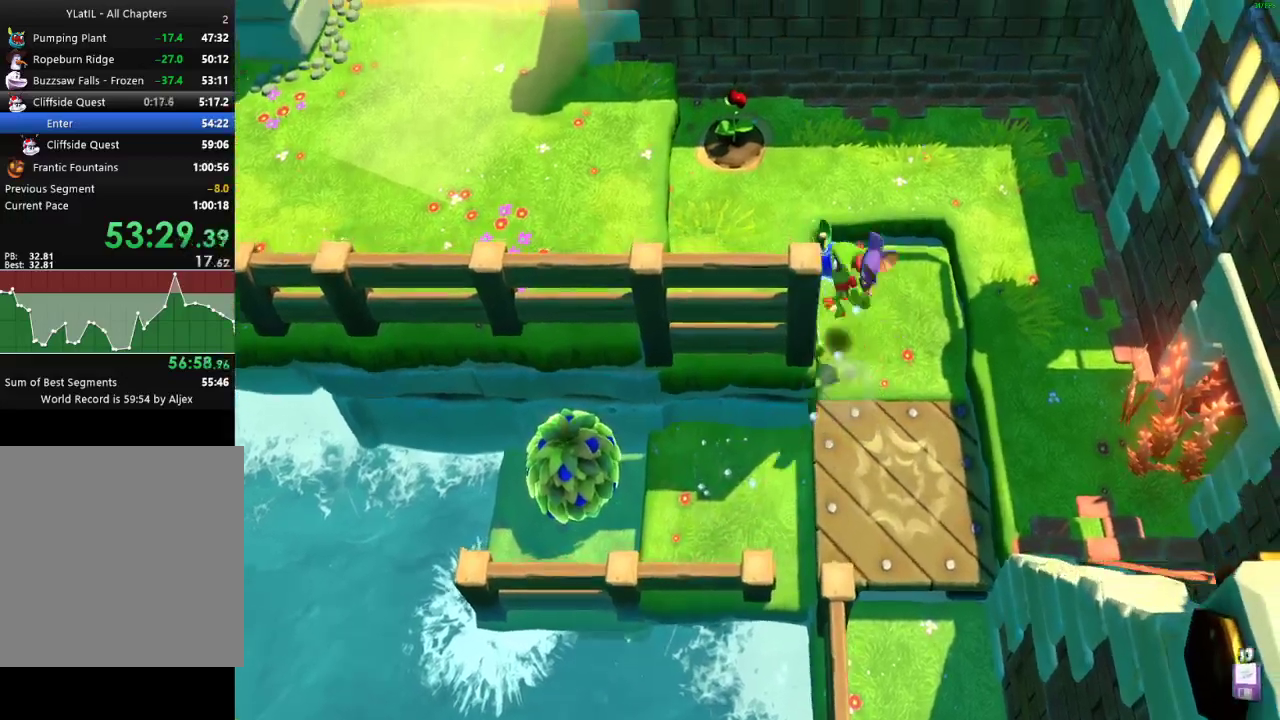
{"buttons": [], "left_stick": "down-left", "right_stick": "center", "events": [[100, "R2", "up"], [117, "A", "up"], [317, "left_stick", "left"], [483, "left_stick", "down-left"]]}
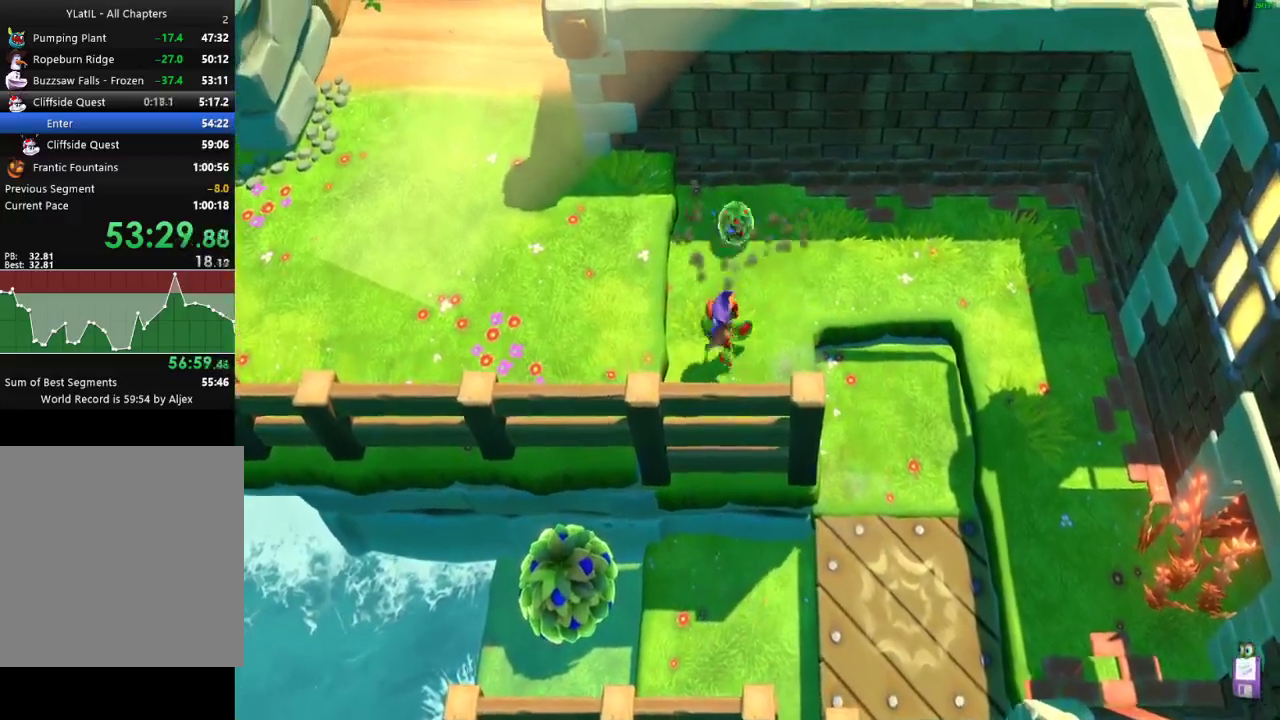
{"buttons": ["R2"], "left_stick": "up", "right_stick": "center", "events": [[150, "left_stick", "right"], [233, "left_stick", "up-right"], [317, "left_stick", "up"], [483, "R2", "down"]]}
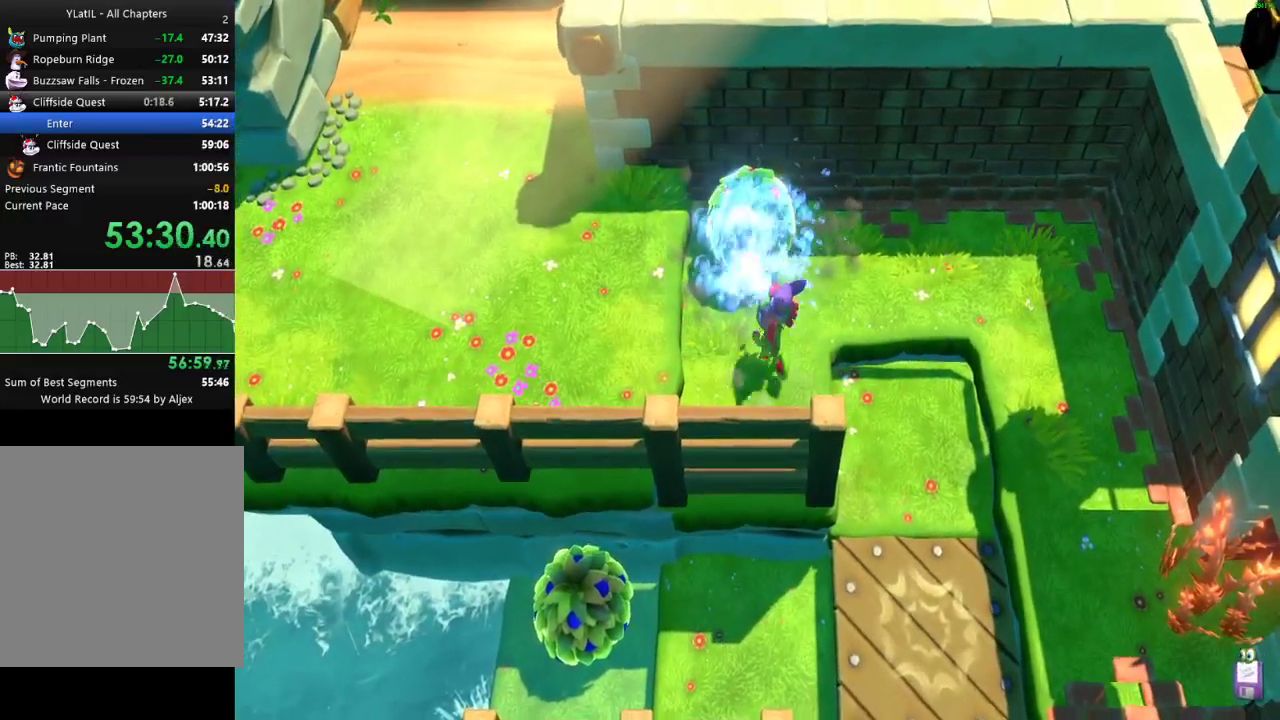
{"buttons": [], "left_stick": "left", "right_stick": "center", "events": [[17, "left_stick", "up-left"], [67, "left_stick", "left"], [100, "R2", "up"], [167, "left_stick", "down-left"], [267, "A", "down"], [333, "left_stick", "left"], [400, "A", "up"]]}
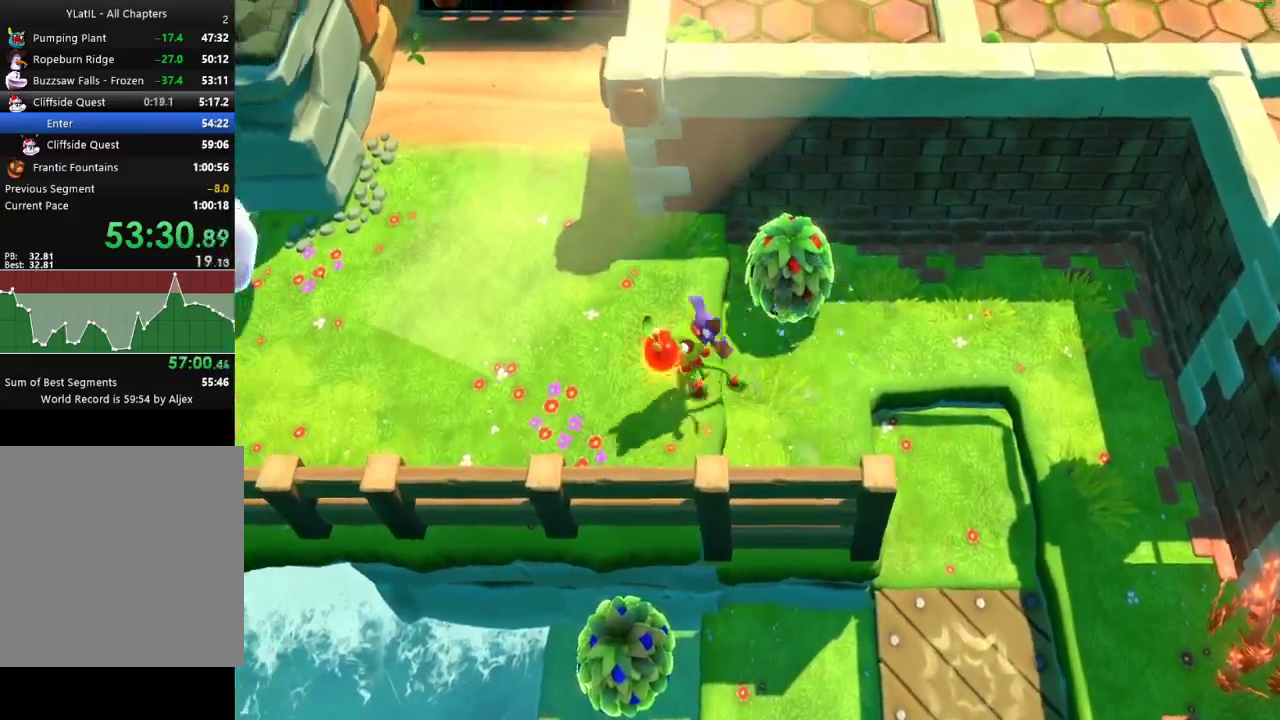
{"buttons": [], "left_stick": "left", "right_stick": "center", "events": [[83, "X", "down"], [183, "X", "up"], [267, "A", "down"], [367, "R2", "down"], [467, "A", "up"], [467, "R2", "up"]]}
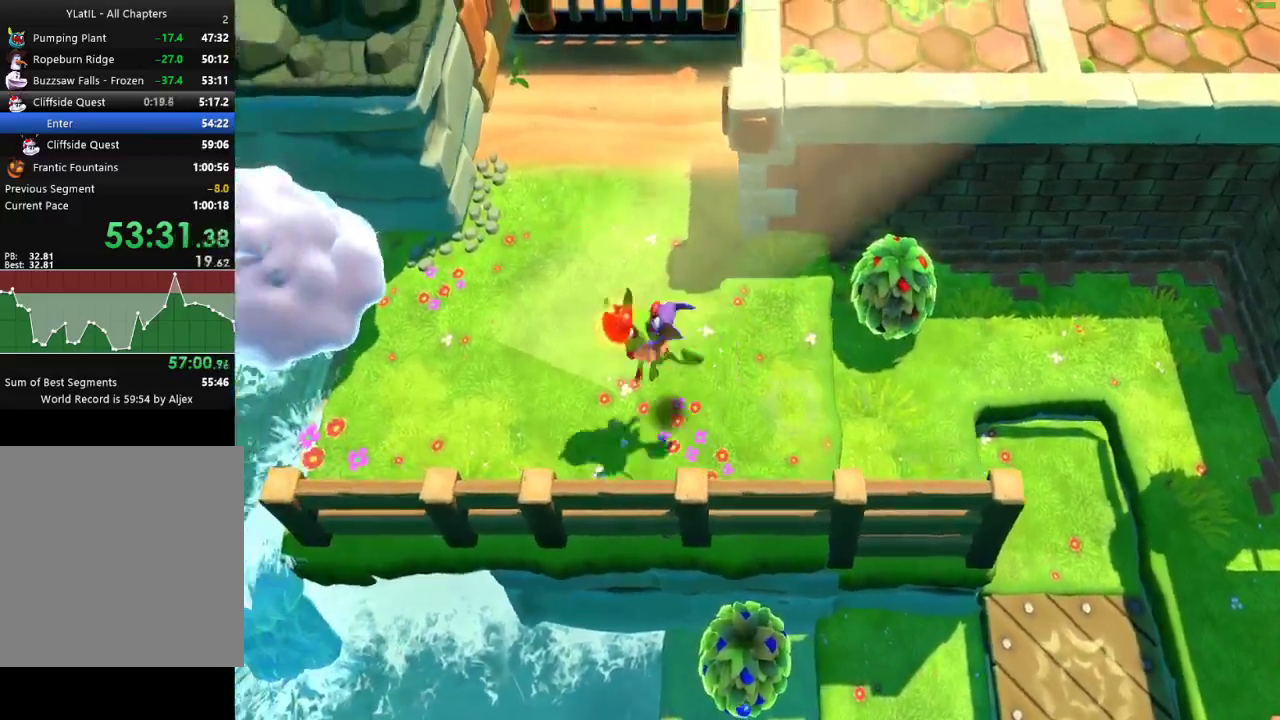
{"buttons": ["X"], "left_stick": "right", "right_stick": "center", "events": [[67, "left_stick", "down-right"], [150, "left_stick", "right"], [250, "X", "down"], [333, "X", "up"], [483, "X", "down"]]}
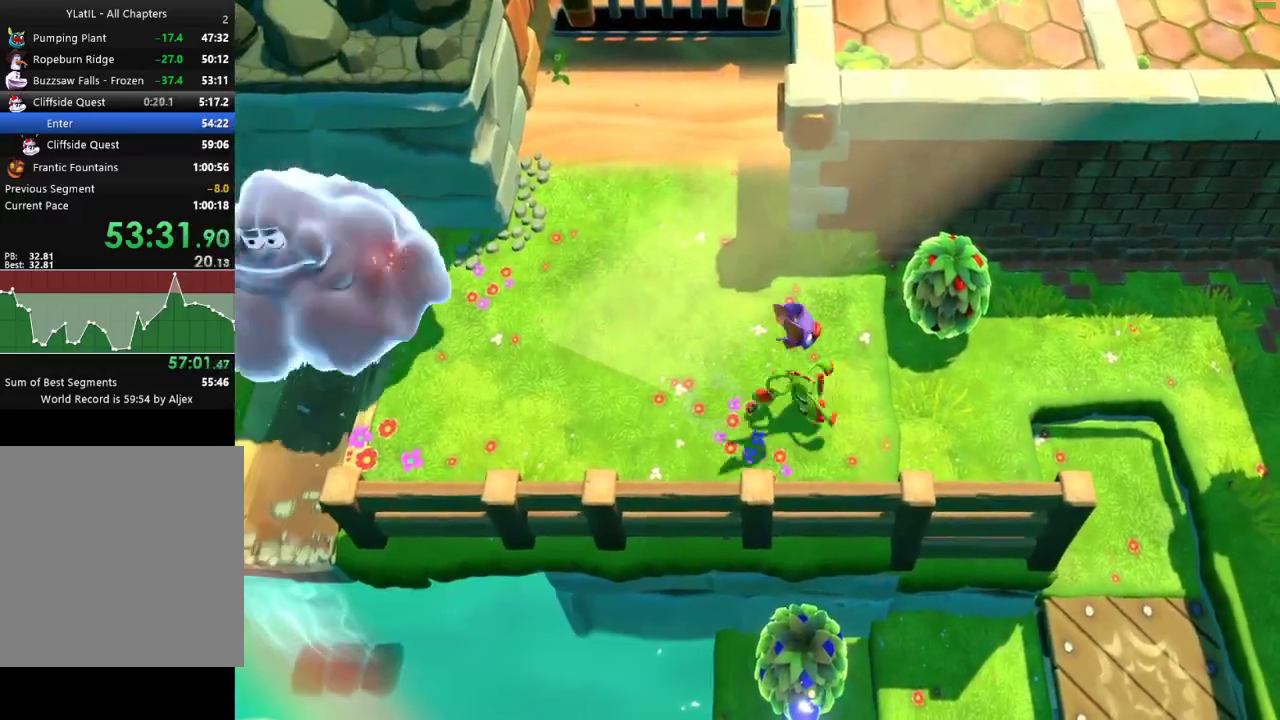
{"buttons": ["A"], "left_stick": "down-right", "right_stick": "center", "events": [[100, "left_stick", "down-right"], [183, "X", "up"], [250, "A", "down"]]}
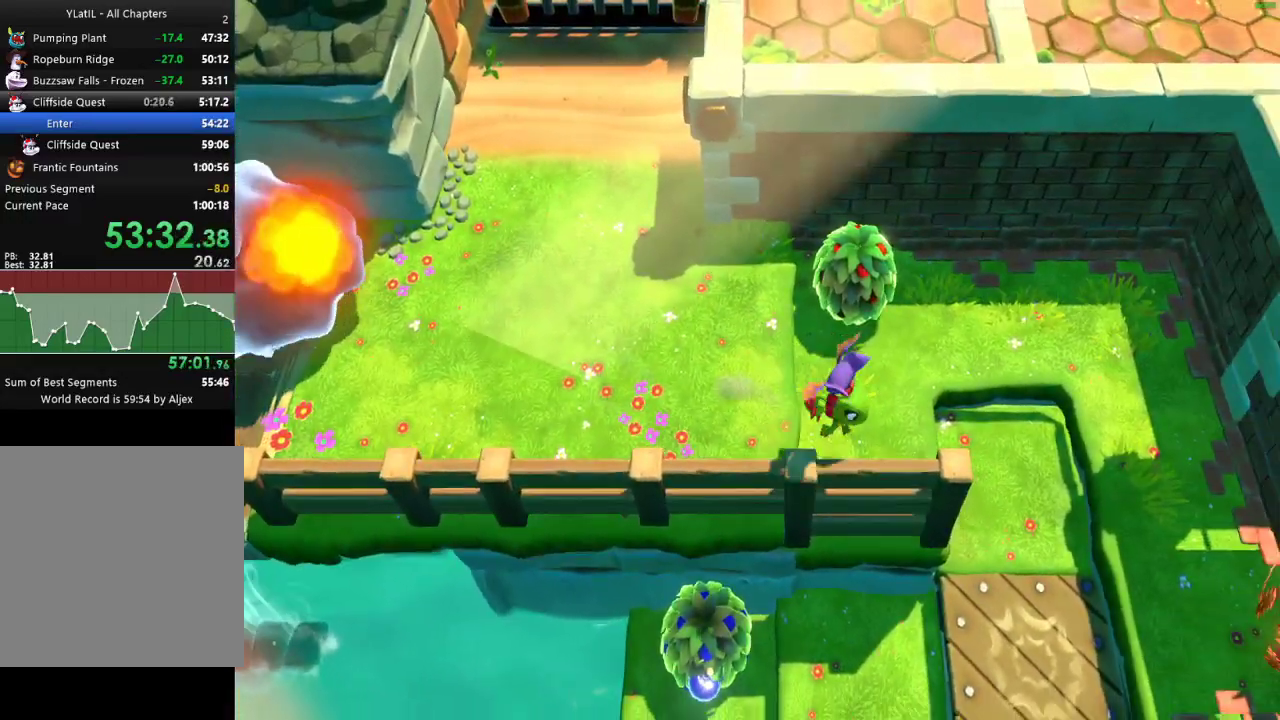
{"buttons": [], "left_stick": "down-right", "right_stick": "center", "events": [[83, "left_stick", "right"], [117, "A", "up"], [350, "X", "down"], [383, "left_stick", "down-right"], [417, "X", "up"]]}
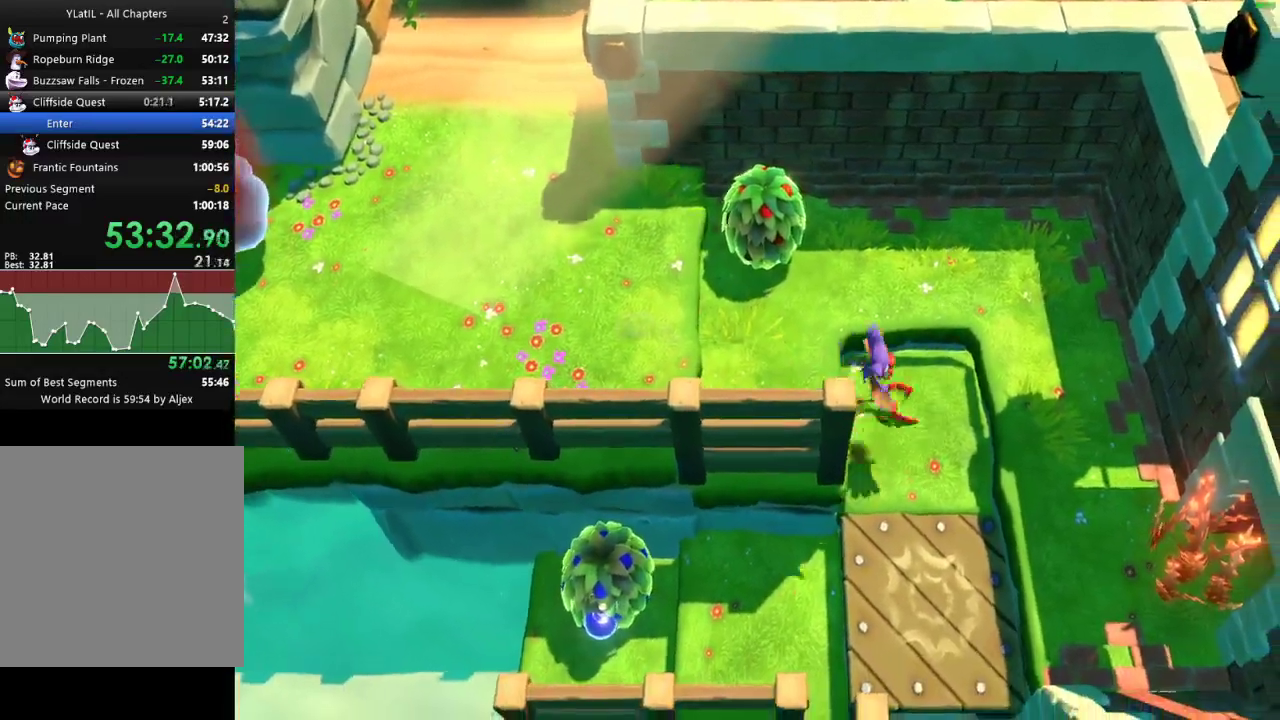
{"buttons": [], "left_stick": "down", "right_stick": "center", "events": [[17, "left_stick", "down"], [33, "A", "down"], [233, "A", "up"]]}
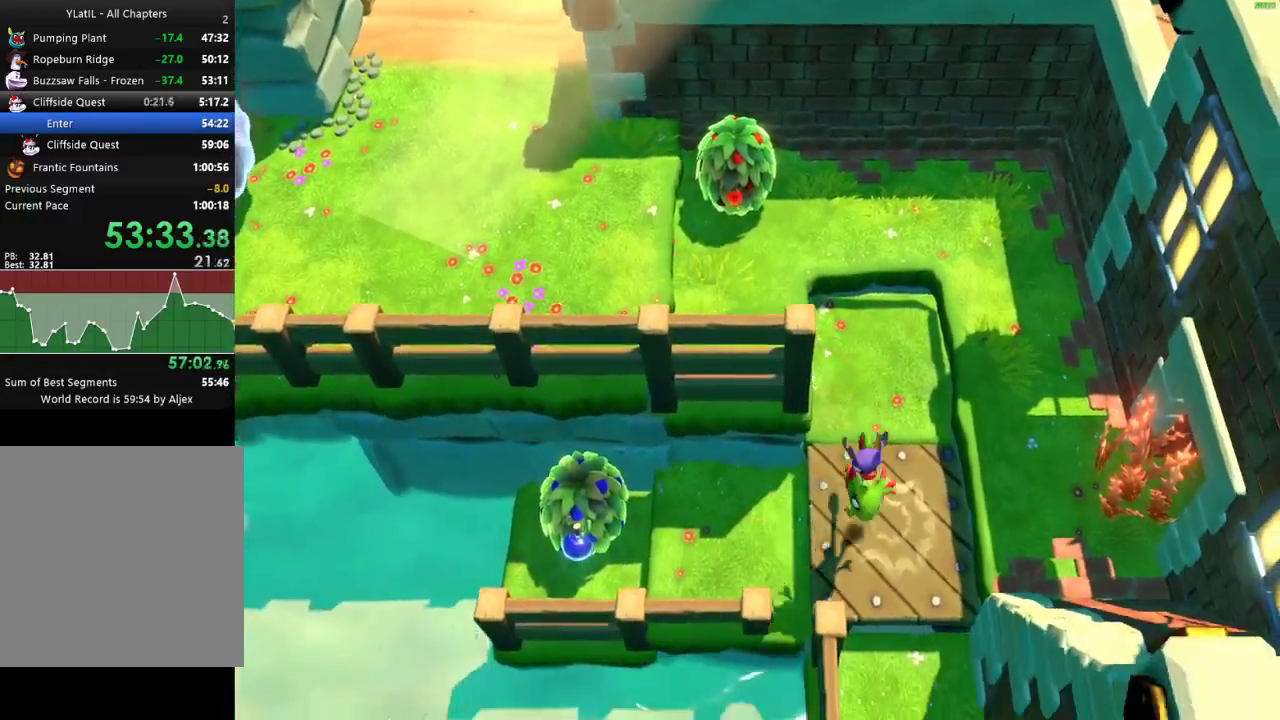
{"buttons": [], "left_stick": "down", "right_stick": "center", "events": [[33, "left_stick", "down-left"], [83, "A", "down"], [433, "A", "up"], [500, "left_stick", "down"]]}
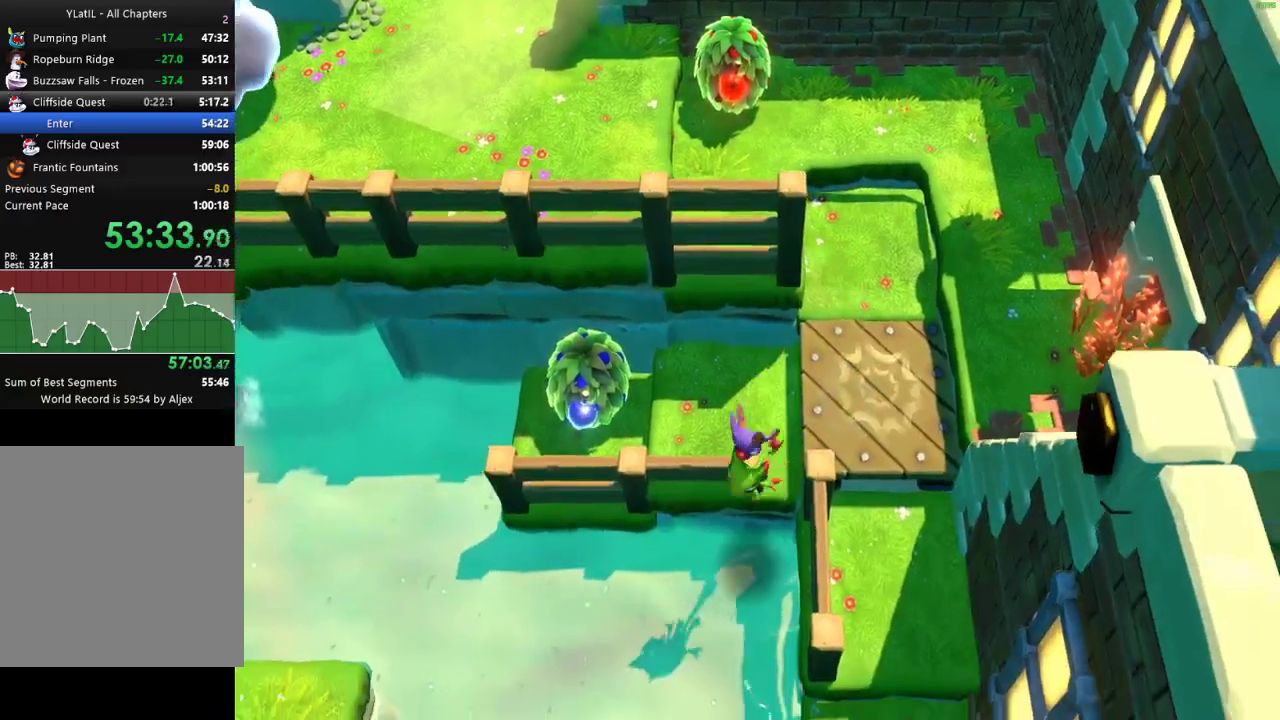
{"buttons": [], "left_stick": "down-left", "right_stick": "center", "events": [[50, "X", "down"], [150, "X", "up"], [233, "X", "down"], [317, "X", "up"], [400, "X", "down"], [467, "X", "up"], [500, "left_stick", "down-left"]]}
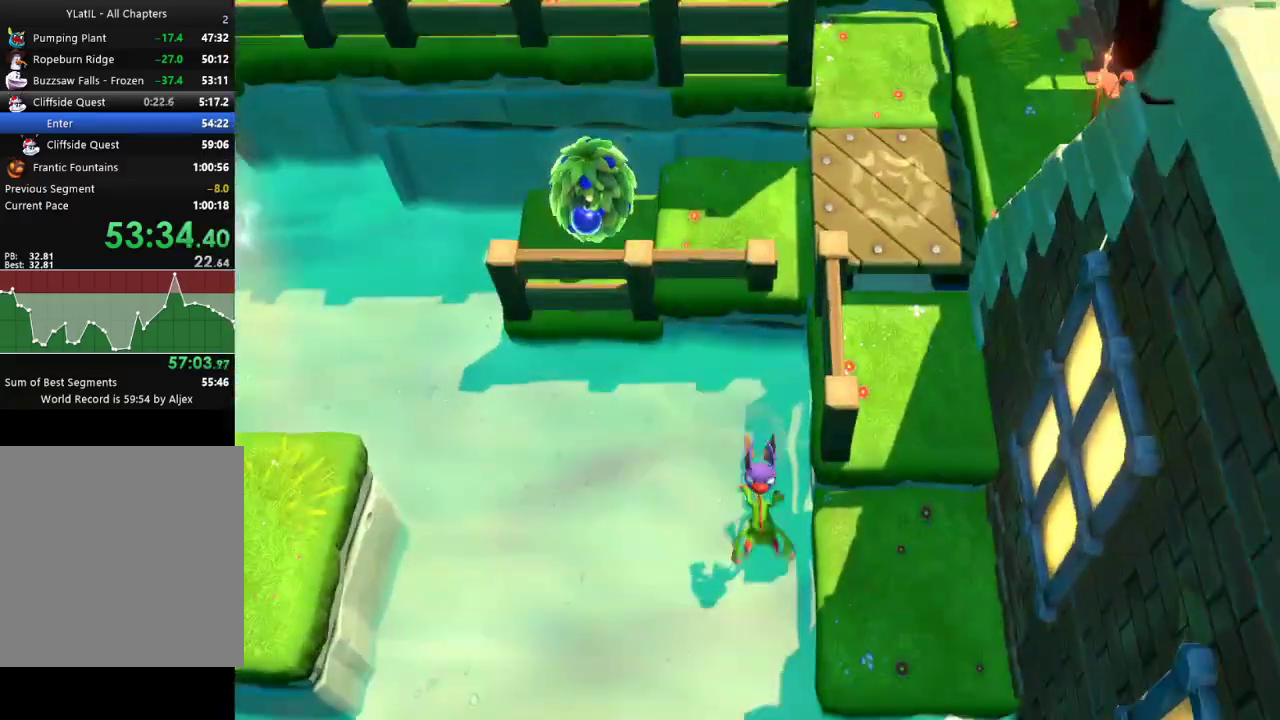
{"buttons": ["X"], "left_stick": "down-left", "right_stick": "center", "events": [[50, "X", "down"], [183, "X", "up"], [317, "X", "down"], [417, "X", "up"], [500, "X", "down"]]}
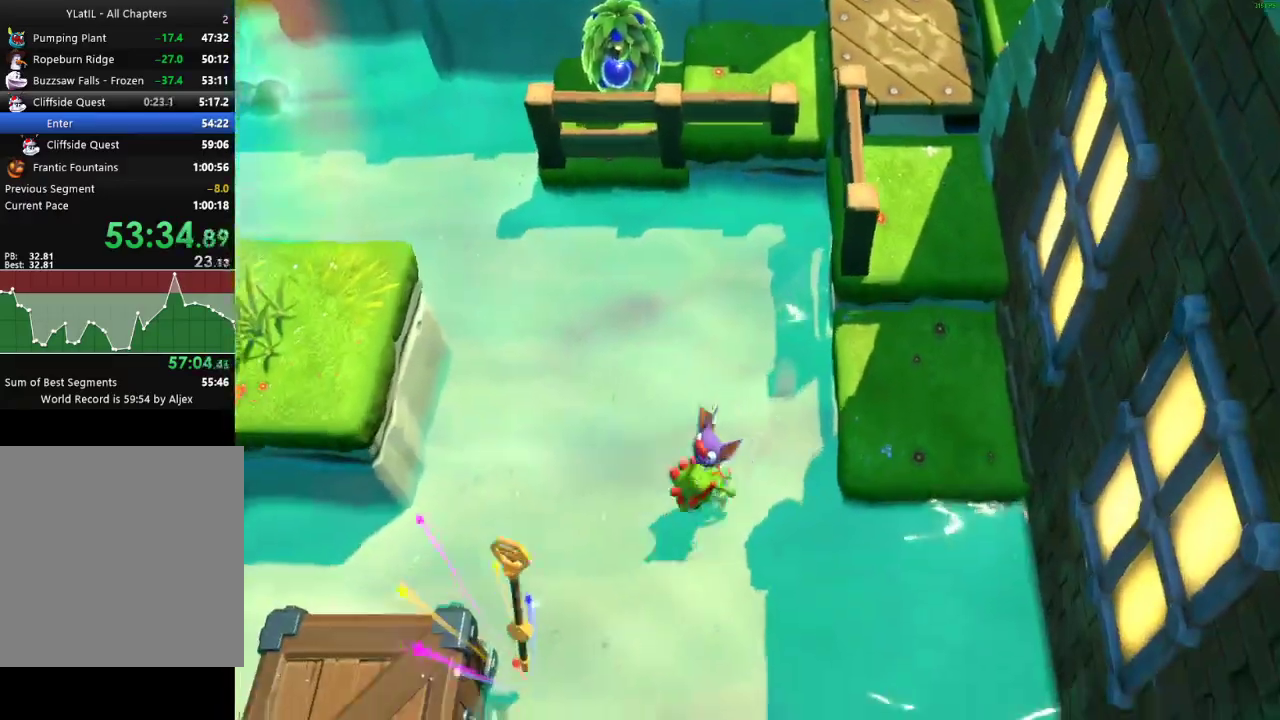
{"buttons": [], "left_stick": "down", "right_stick": "center", "events": [[100, "X", "up"], [300, "left_stick", "down"]]}
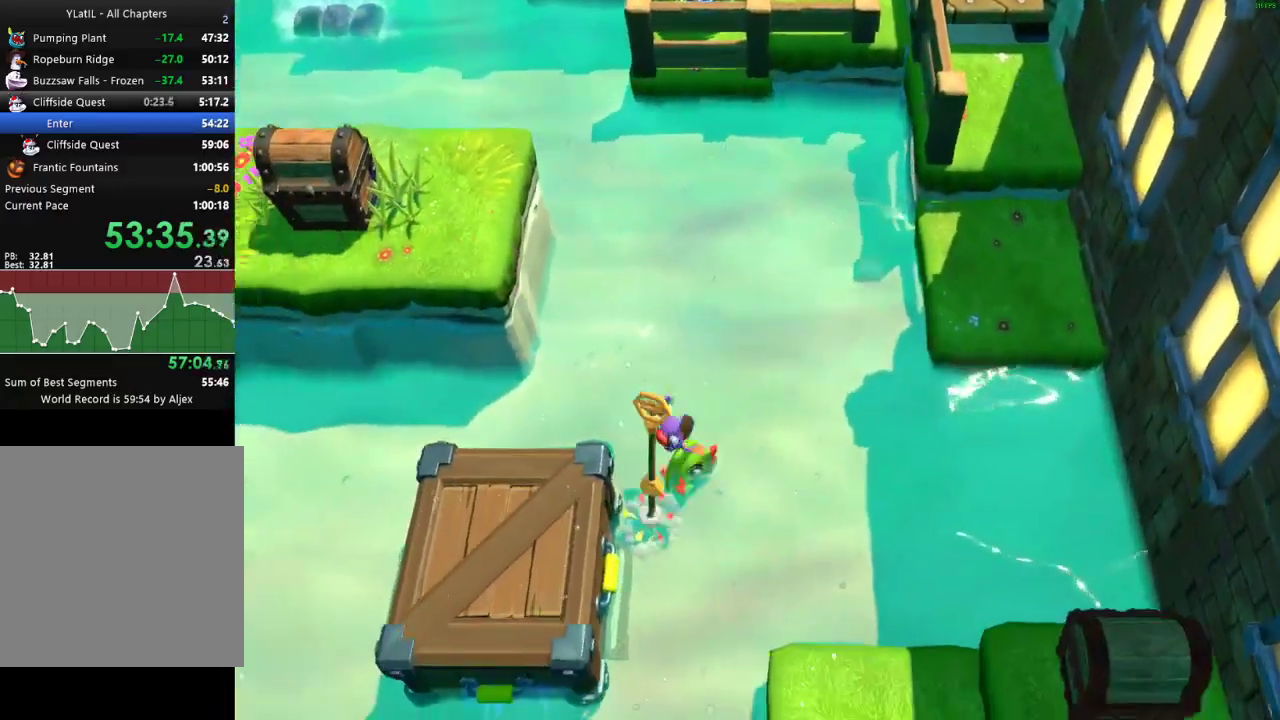
{"buttons": ["R2"], "left_stick": "left", "right_stick": "center", "events": [[17, "left_stick", "down-left"], [417, "R2", "down"], [450, "left_stick", "left"]]}
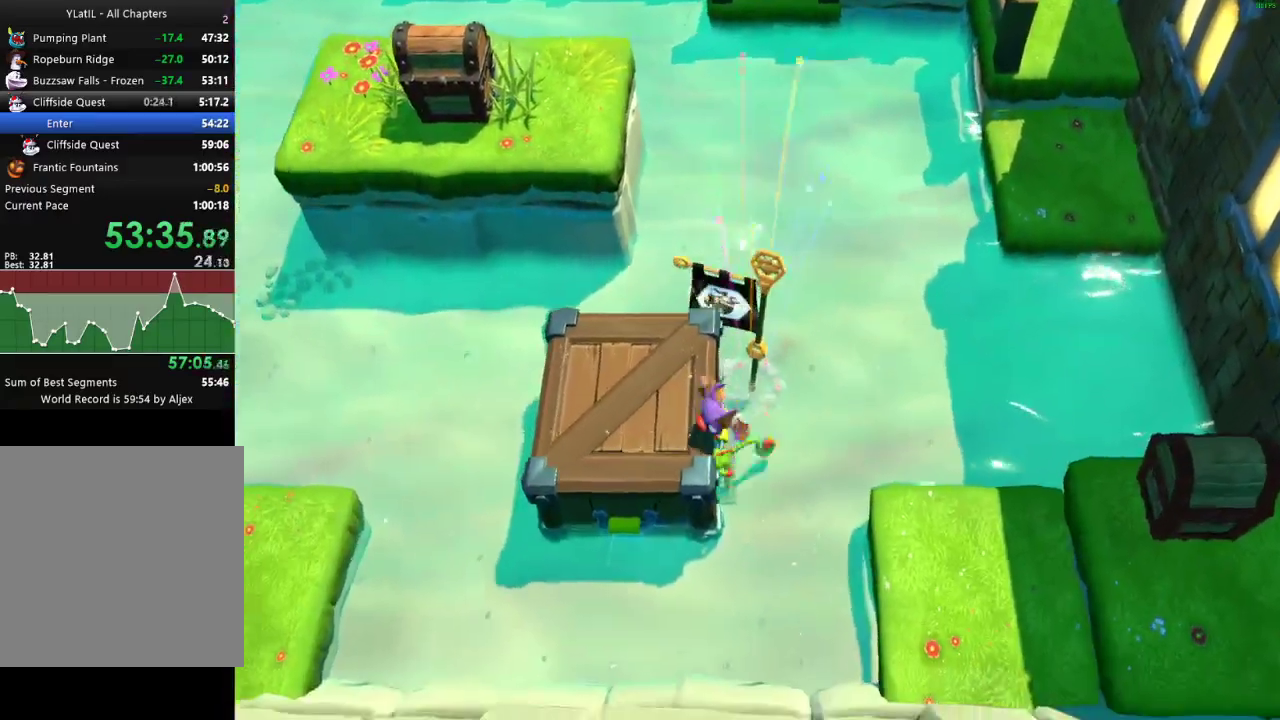
{"buttons": ["R2"], "left_stick": "left", "right_stick": "center", "events": [[167, "left_stick", "up-left"], [417, "left_stick", "left"]]}